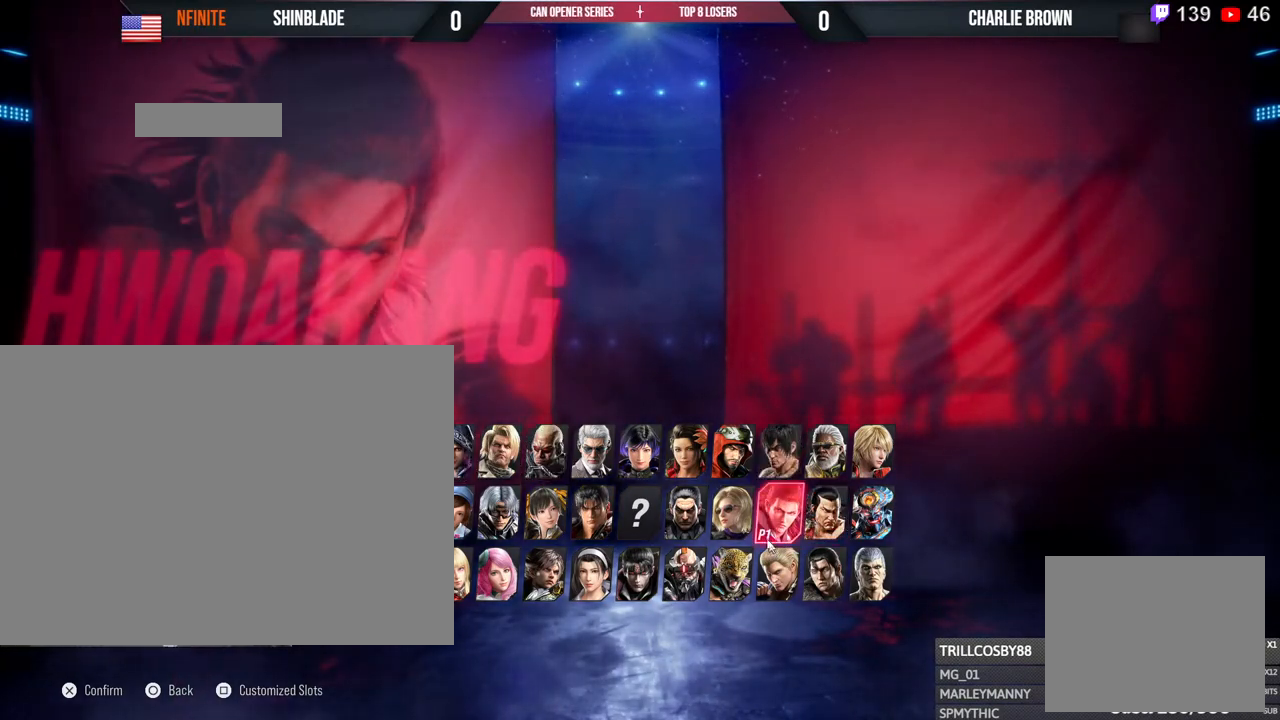
Gameplay with a controller (PlayStation layout); each line is a JSON object with the inputs held at the frame after it. "events" lists button and stick changes between this image and that frame as [ms after this image, input, new state], when the widget could be followed in between. Not read: R3.
{"buttons": [], "left_stick": "center", "right_stick": "center", "events": [[83, "DPAD_DOWN", "down"], [183, "DPAD_DOWN", "up"]]}
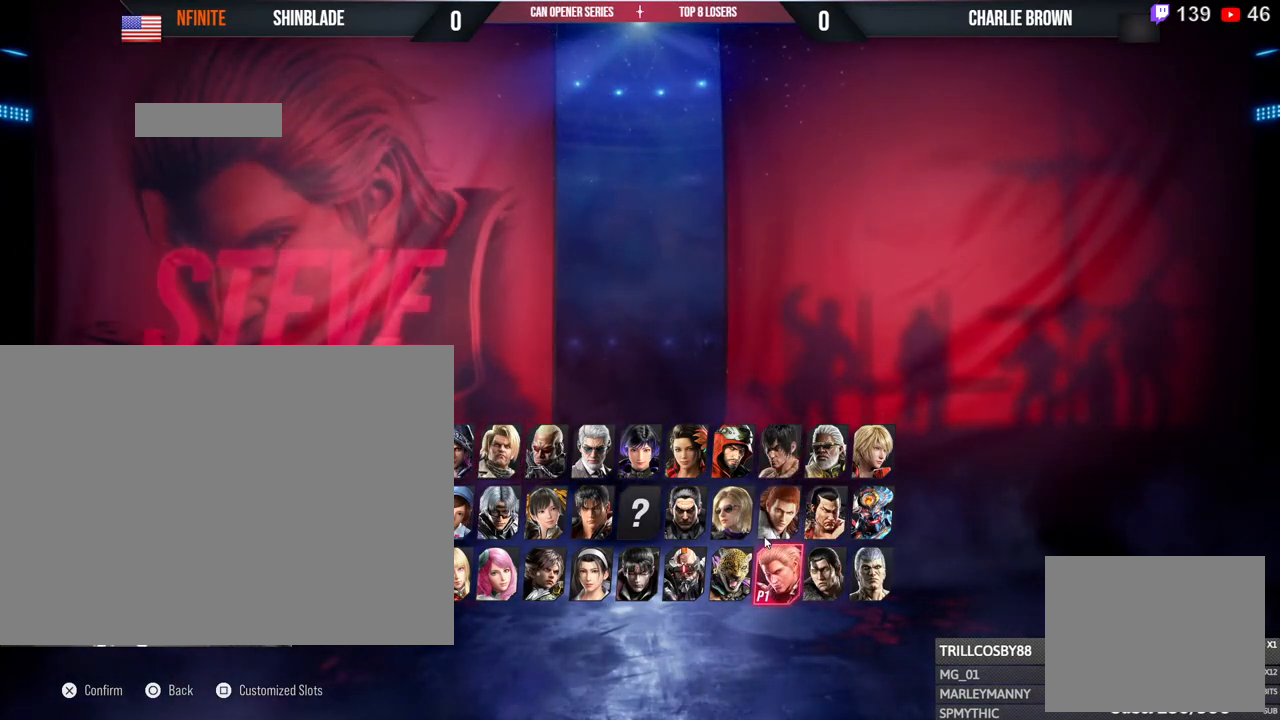
{"buttons": [], "left_stick": "center", "right_stick": "center", "events": [[167, "SQUARE", "down"], [300, "SQUARE", "up"]]}
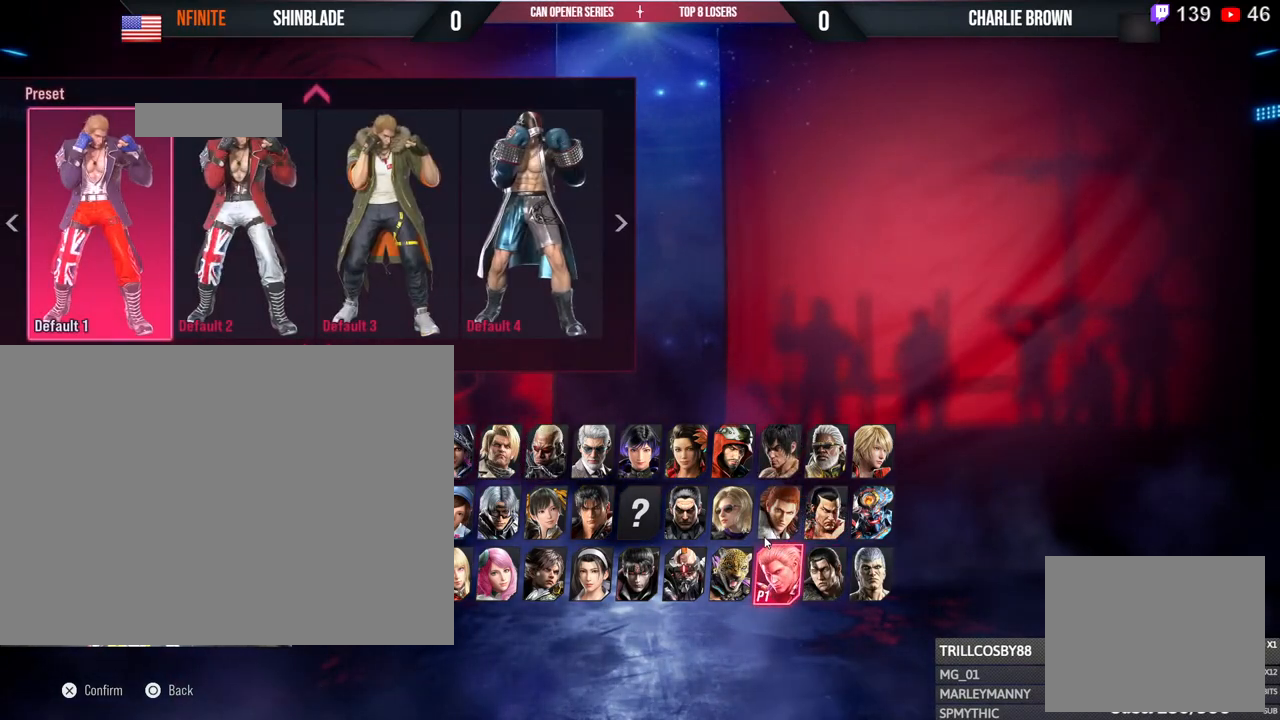
{"buttons": [], "left_stick": "center", "right_stick": "center", "events": [[250, "DPAD_UP", "down"], [350, "DPAD_UP", "up"]]}
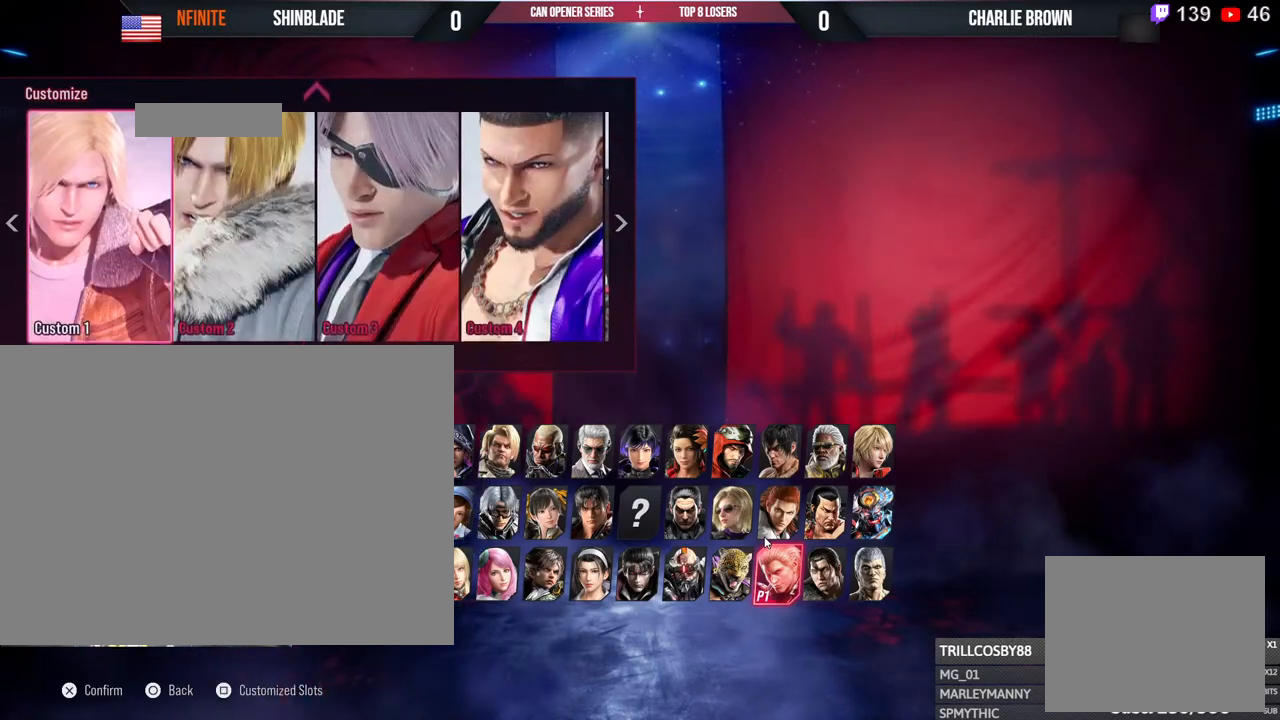
{"buttons": [], "left_stick": "center", "right_stick": "center", "events": [[50, "DPAD_LEFT", "down"], [150, "DPAD_LEFT", "up"]]}
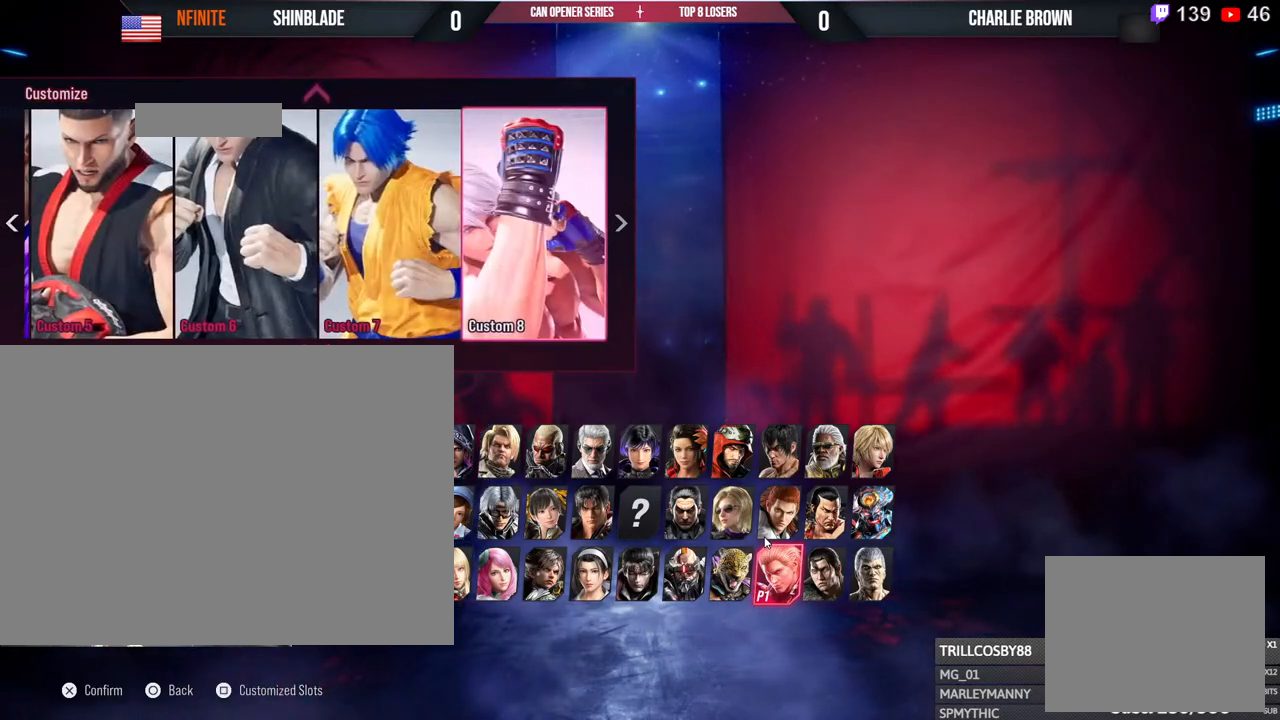
{"buttons": [], "left_stick": "center", "right_stick": "center", "events": [[183, "CROSS", "down"], [333, "CROSS", "up"]]}
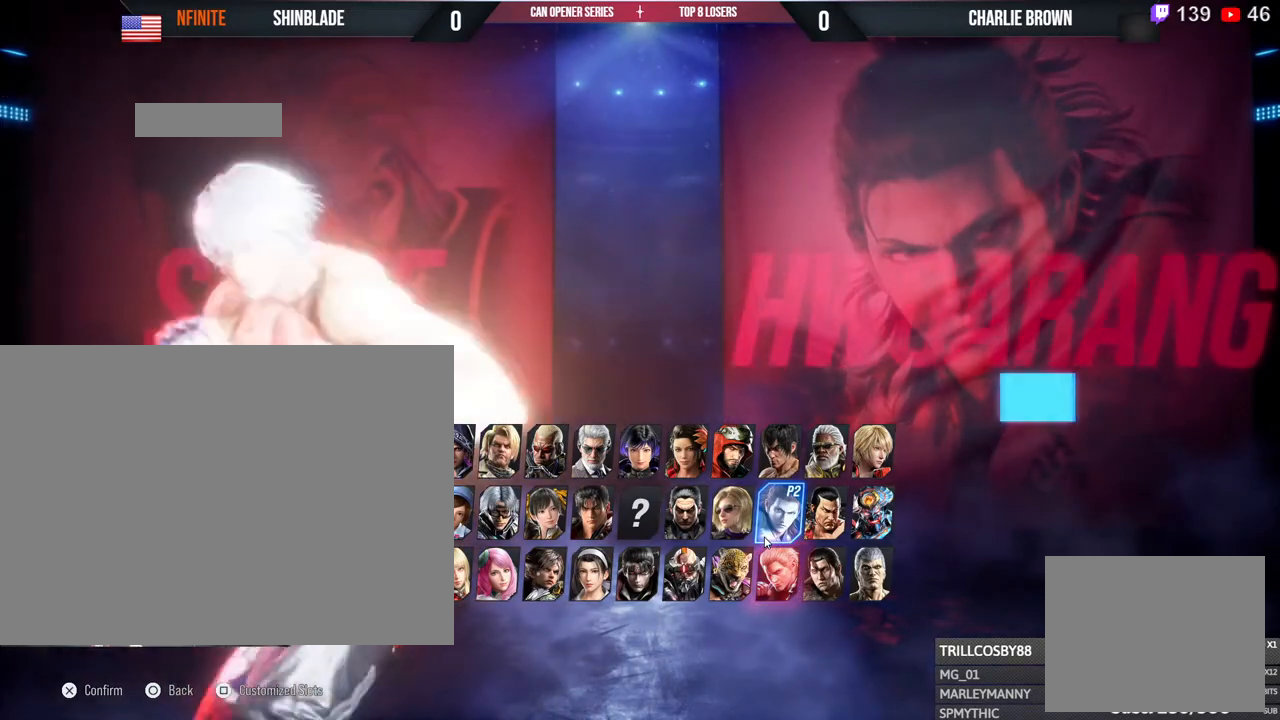
{"buttons": [], "left_stick": "center", "right_stick": "center", "events": []}
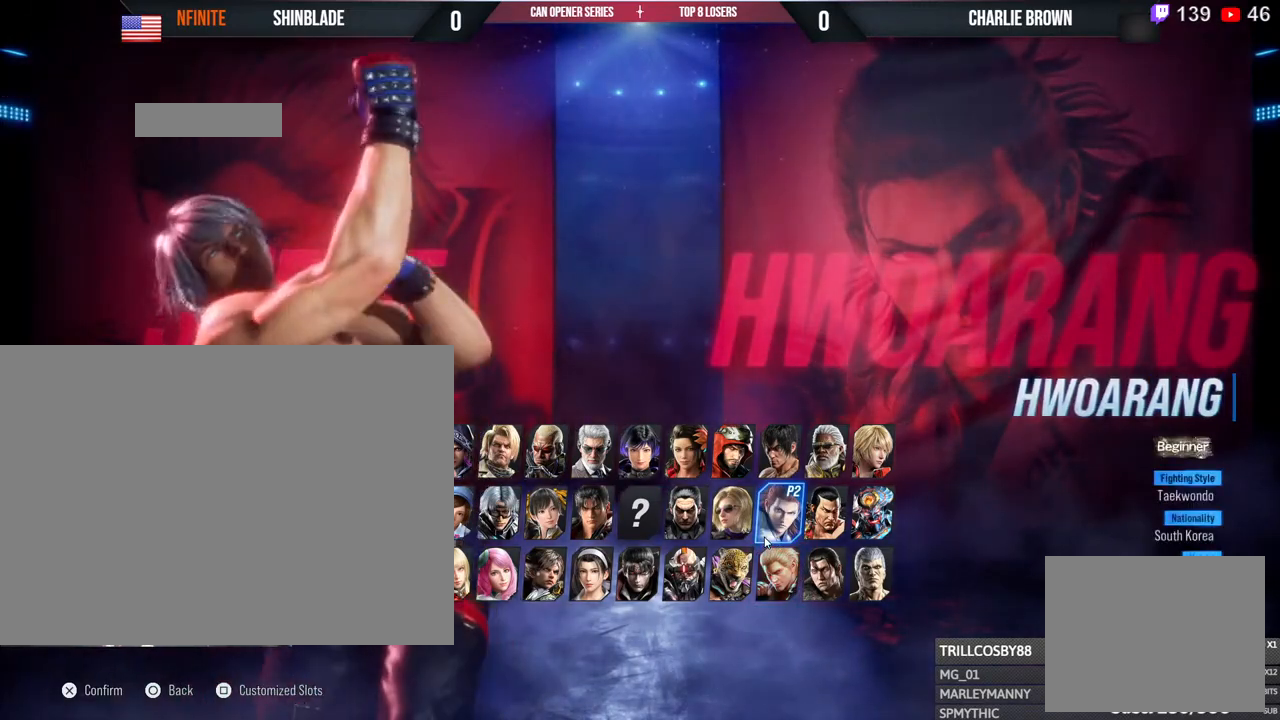
{"buttons": [], "left_stick": "center", "right_stick": "center", "events": []}
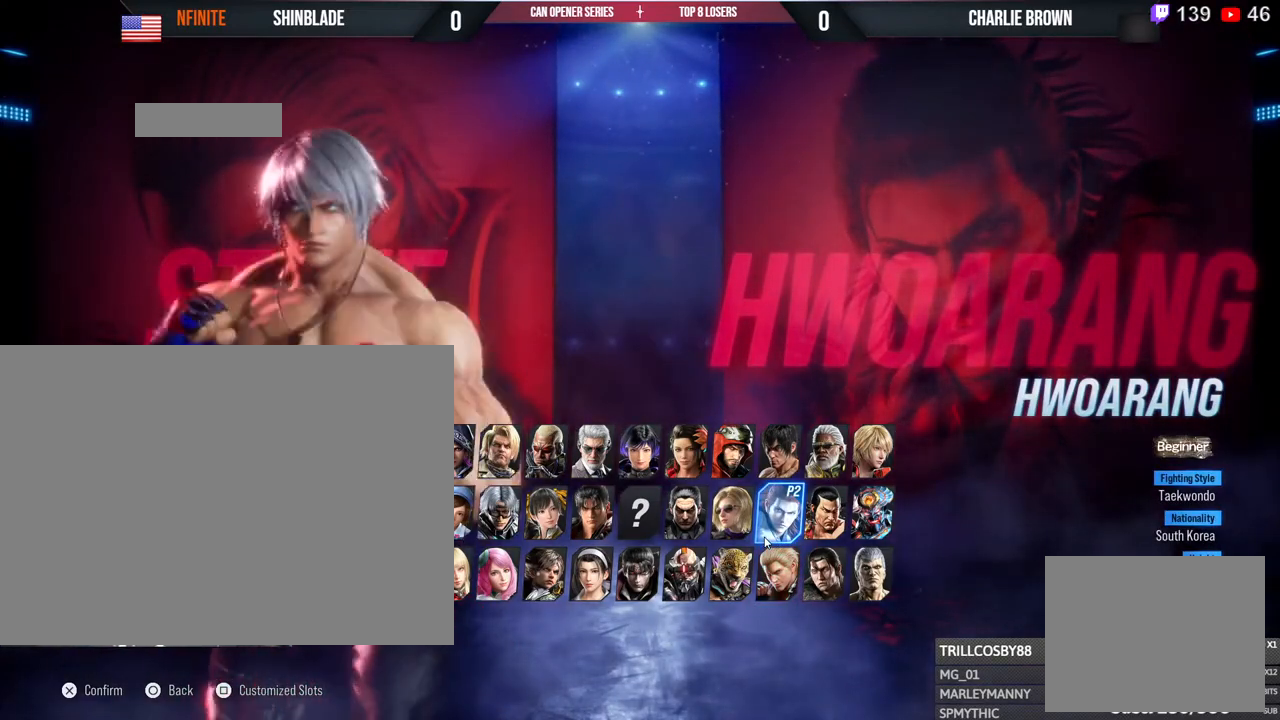
{"buttons": ["TRIANGLE"], "left_stick": "center", "right_stick": "center"}
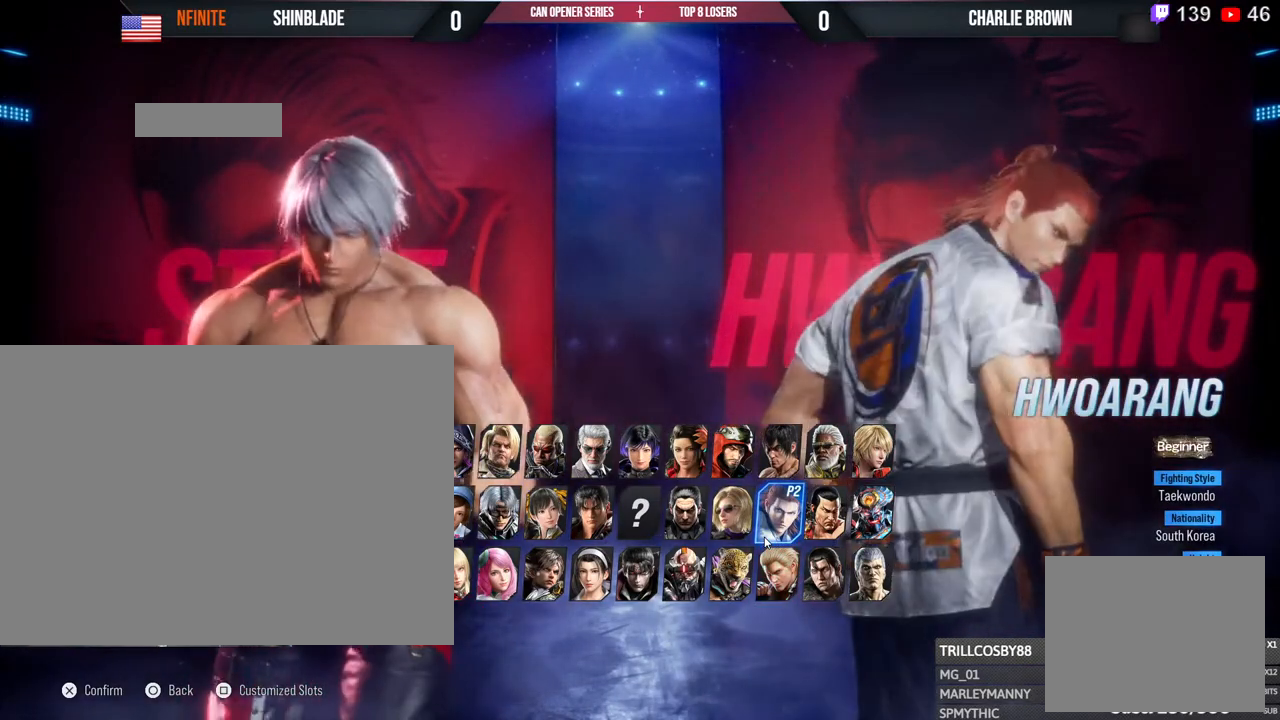
{"buttons": [], "left_stick": "center", "right_stick": "center", "events": [[83, "TRIANGLE", "up"]]}